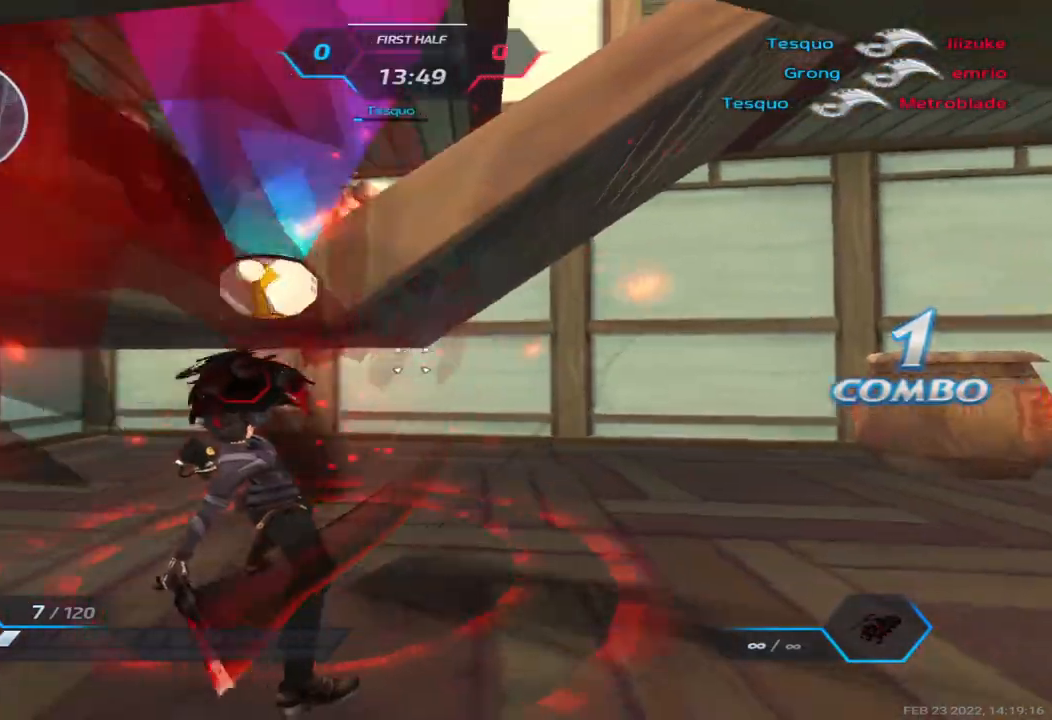
Gameplay with keyboard; each line is a JSON object with the keys held at the frame after it. "events" lists presses ("down") and releases ("up") of "1", "2", "3", "4", "5", "a", "alt", "b", "c", "ctrl", "d", "e", "f", "g", "q", "r", "s", "shift", "space", "t", "tab", "v", "w", "x" and "z" between this image and that frame as [ms after this image, input, new state], when the widget could be followed in between. No other keys are recorded. Mouse input is not recorded.
{"keys": [], "events": []}
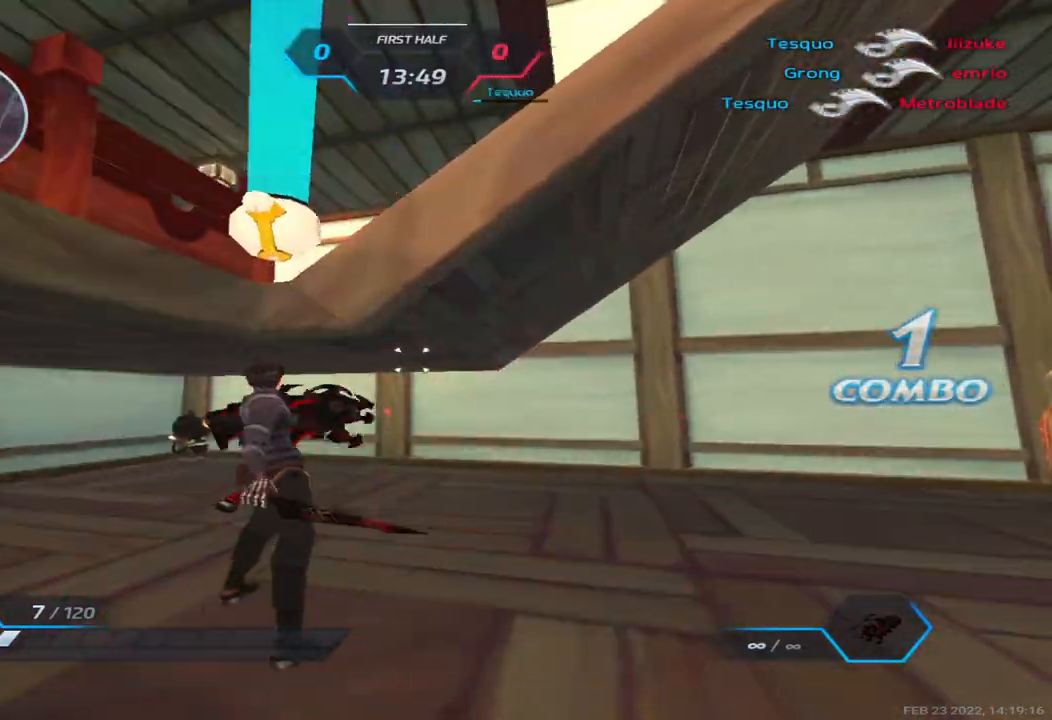
{"keys": ["space"], "events": [[350, "s", "down"], [383, "space", "down"], [417, "s", "up"]]}
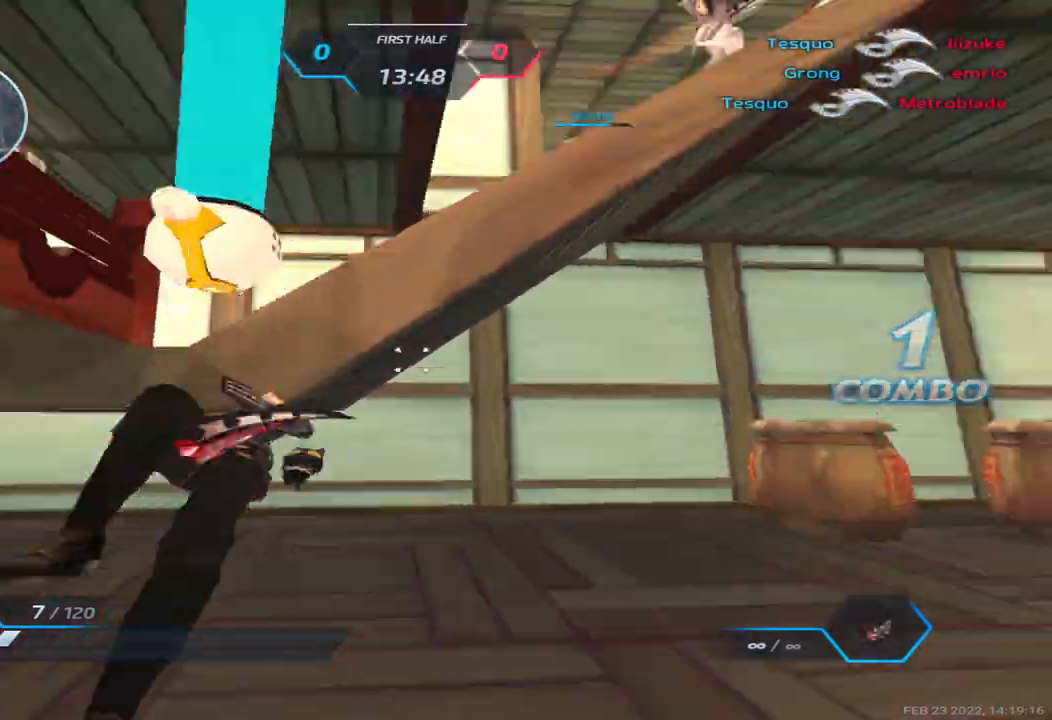
{"keys": ["space", "w"], "events": [[33, "a", "down"], [50, "space", "up"], [67, "w", "down"], [133, "w", "up"], [217, "w", "down"], [400, "a", "up"], [417, "w", "up"], [450, "space", "down"], [467, "w", "down"]]}
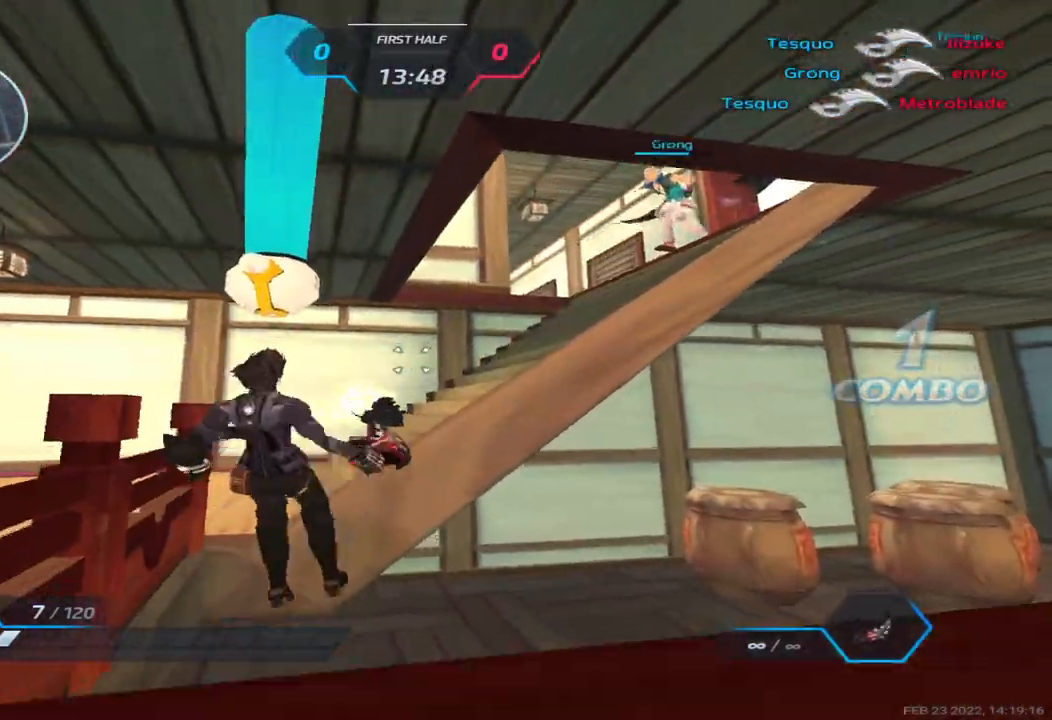
{"keys": ["w"], "events": [[17, "space", "up"]]}
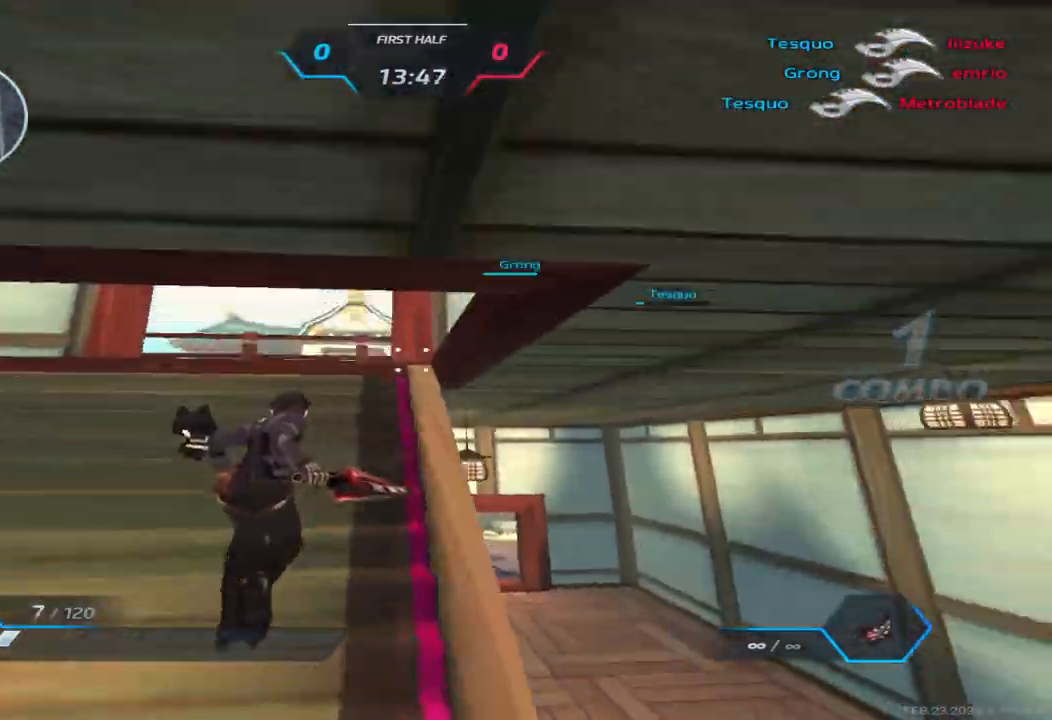
{"keys": ["w"], "events": [[67, "space", "down"], [183, "space", "up"]]}
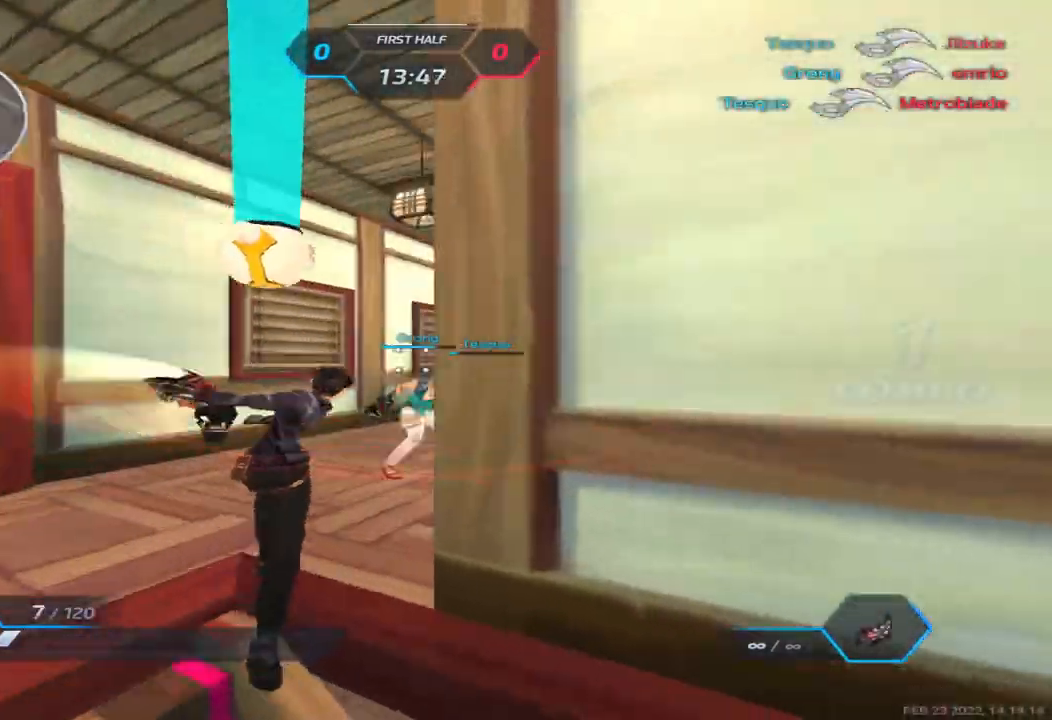
{"keys": ["w"], "events": []}
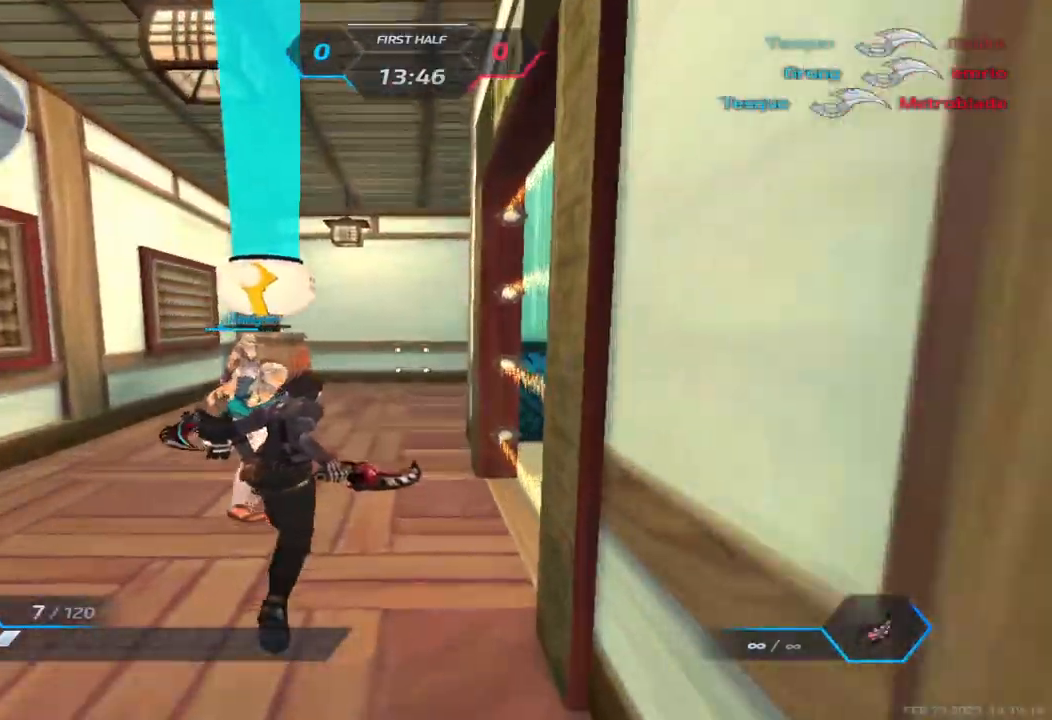
{"keys": ["w"], "events": []}
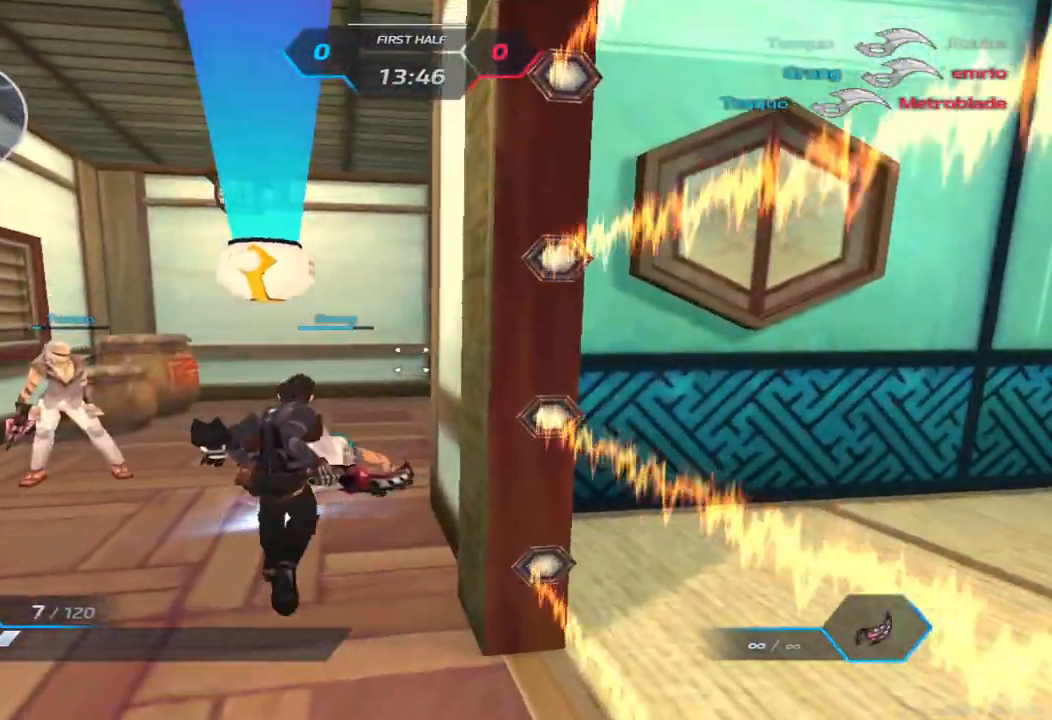
{"keys": ["a", "w"], "events": [[100, "a", "down"]]}
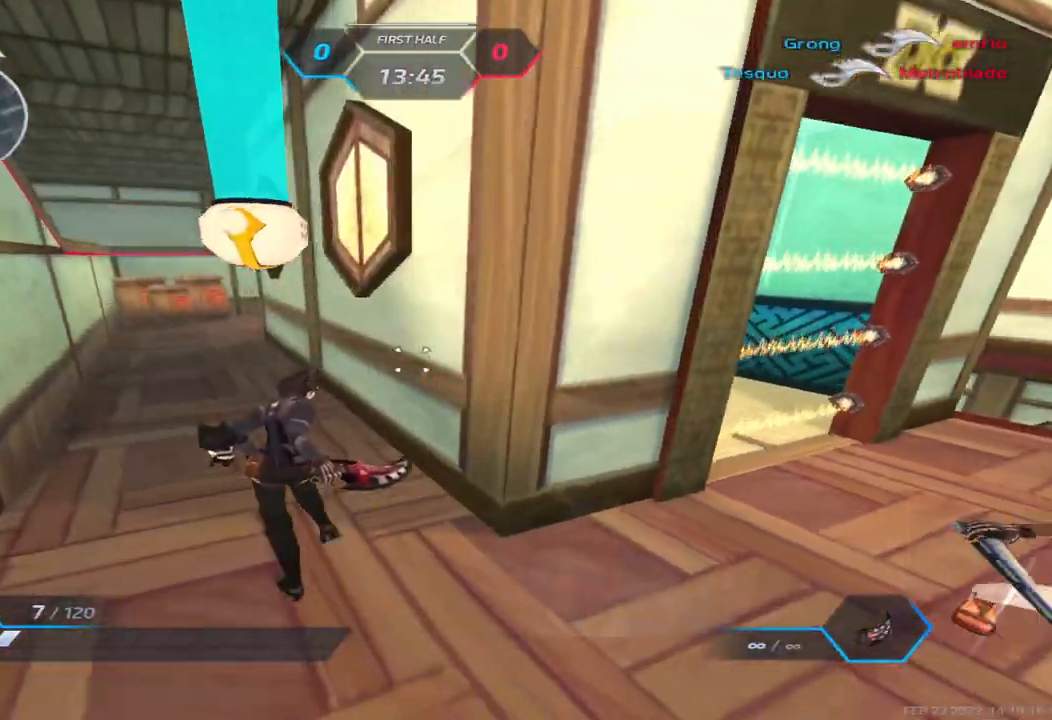
{"keys": ["a", "w"], "events": []}
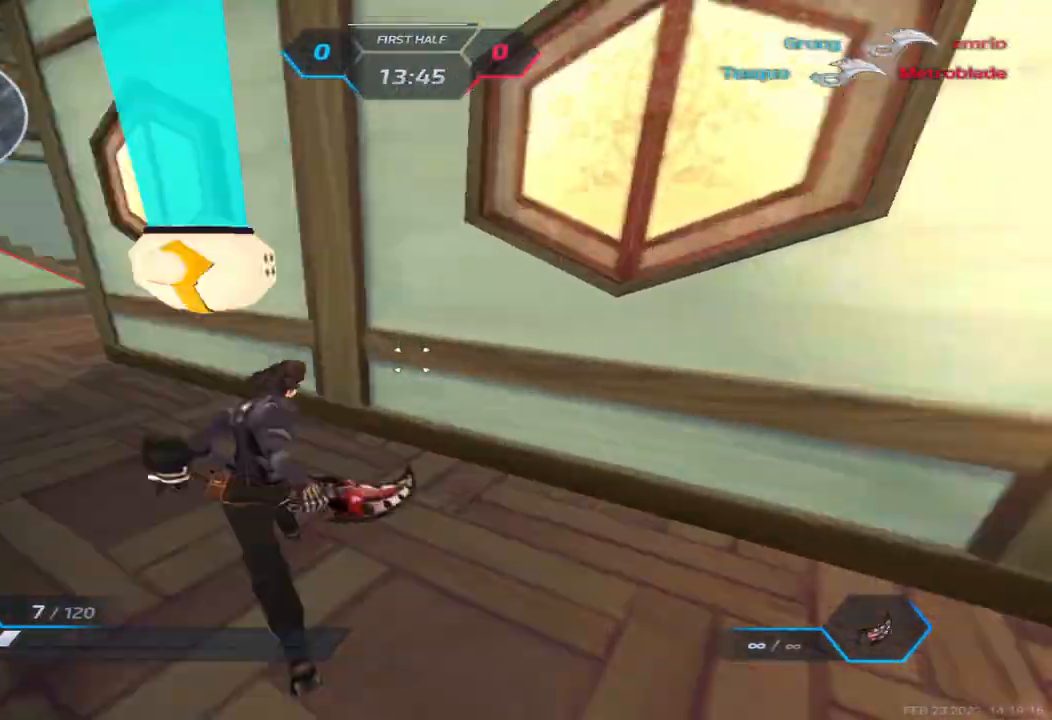
{"keys": [], "events": [[33, "w", "up"], [317, "w", "down"], [450, "a", "up"], [483, "w", "up"]]}
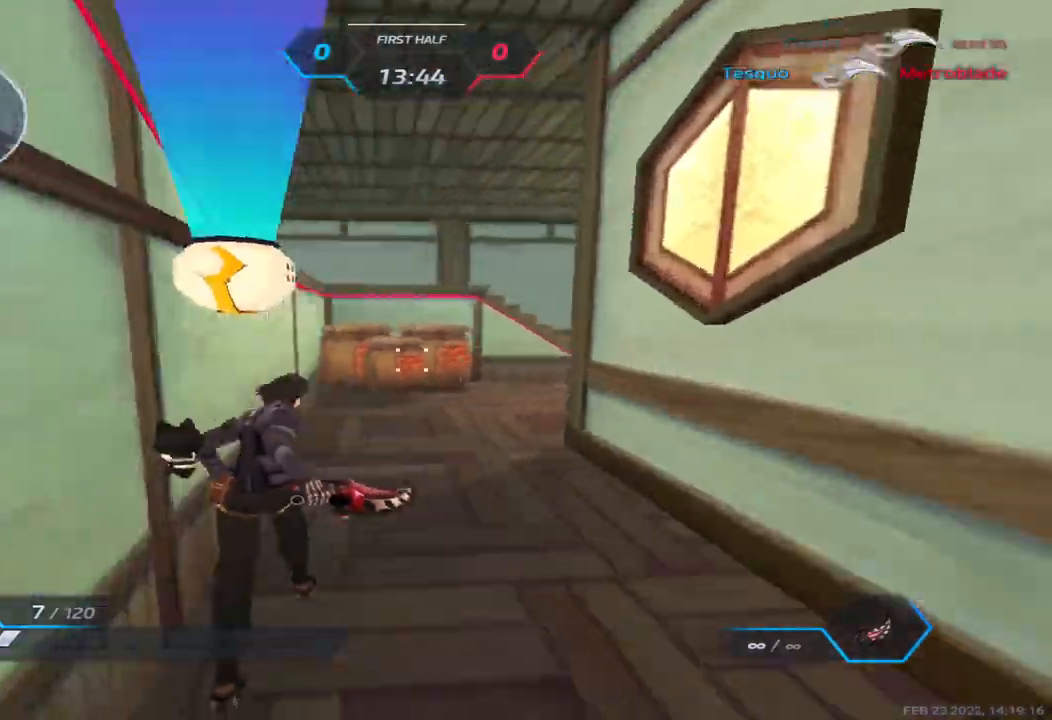
{"keys": ["w"], "events": [[17, "space", "down"], [17, "w", "down"], [67, "space", "up"]]}
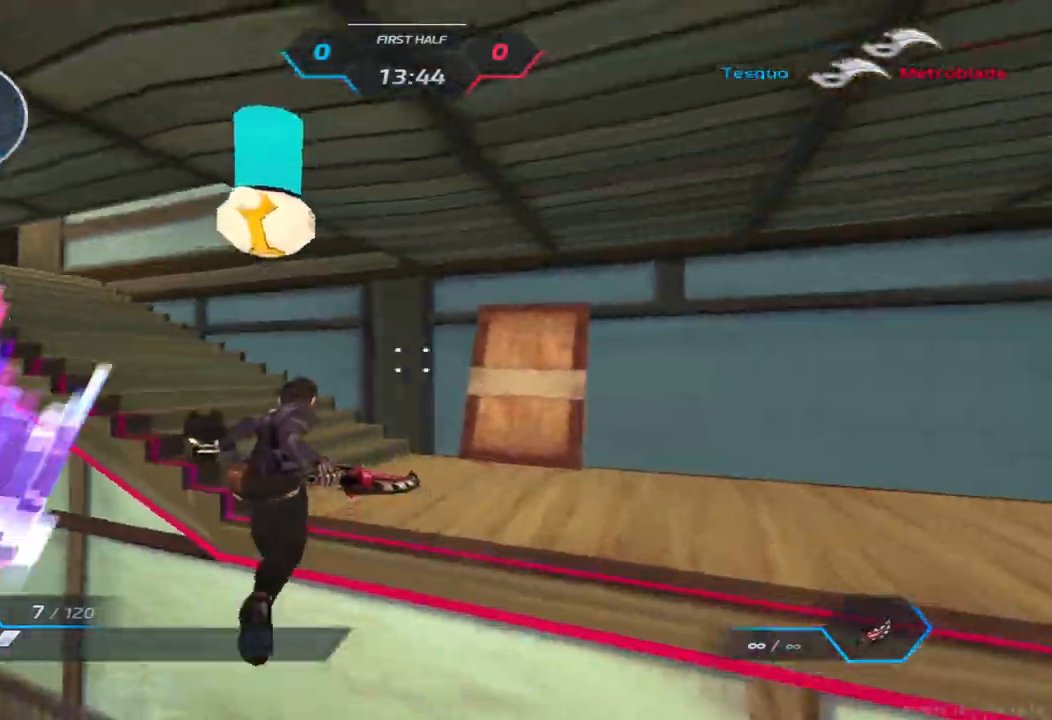
{"keys": ["a", "w"], "events": [[483, "a", "down"]]}
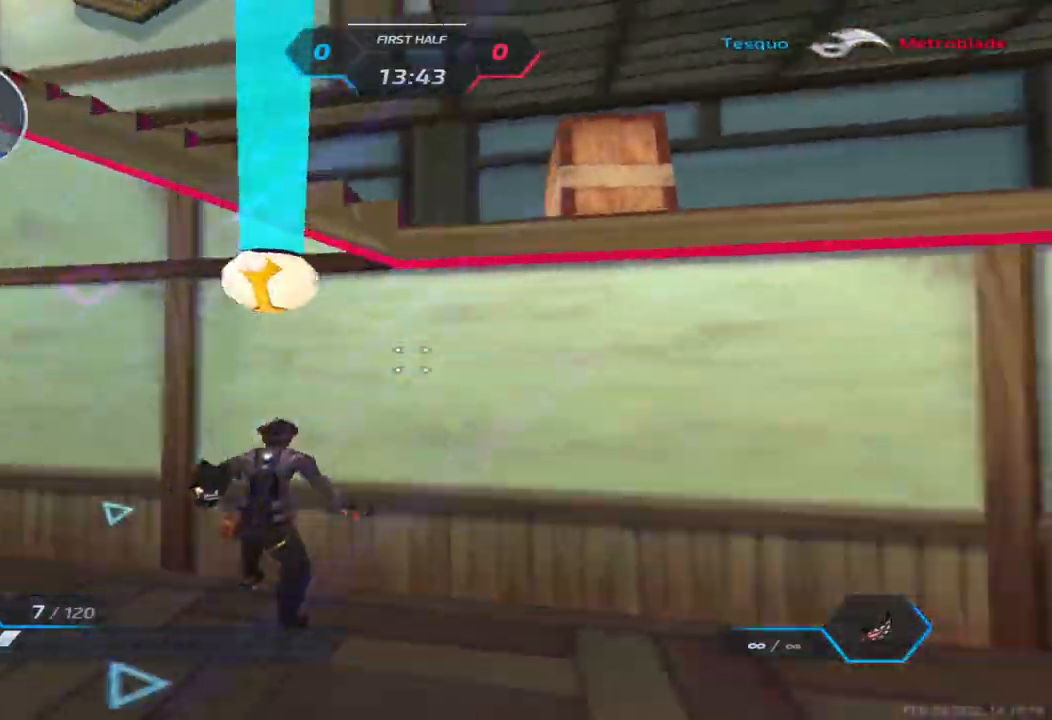
{"keys": ["w"], "events": [[33, "w", "up"], [100, "a", "up"], [117, "d", "down"], [200, "w", "down"], [300, "w", "up"], [333, "space", "down"], [350, "w", "down"], [383, "space", "up"], [433, "d", "up"]]}
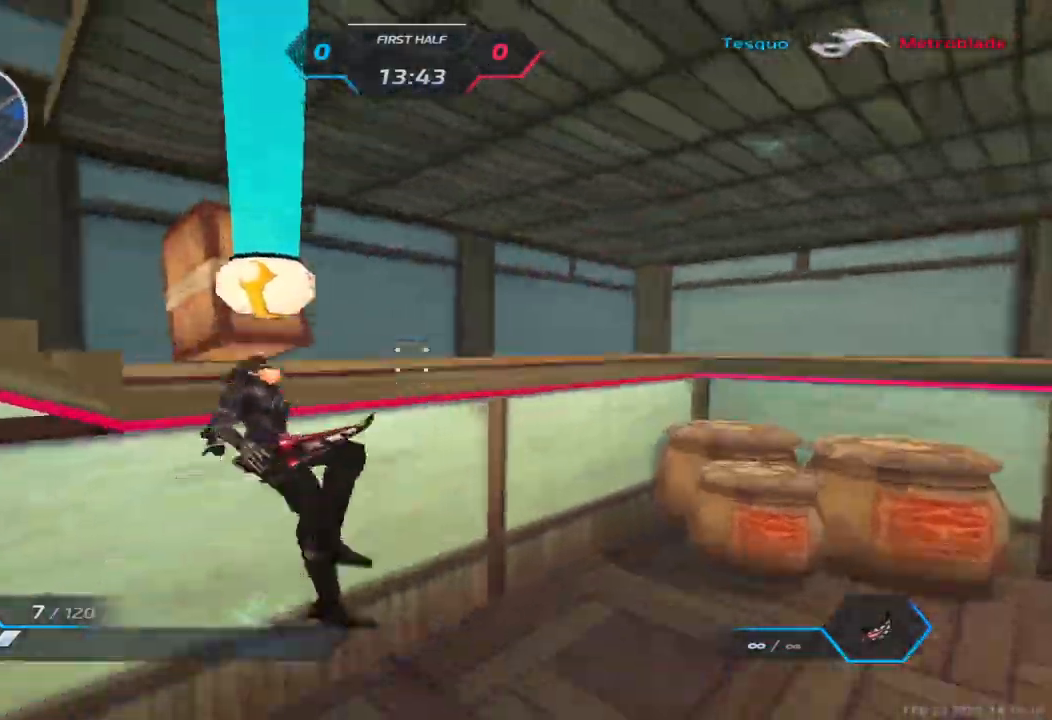
{"keys": ["w"], "events": []}
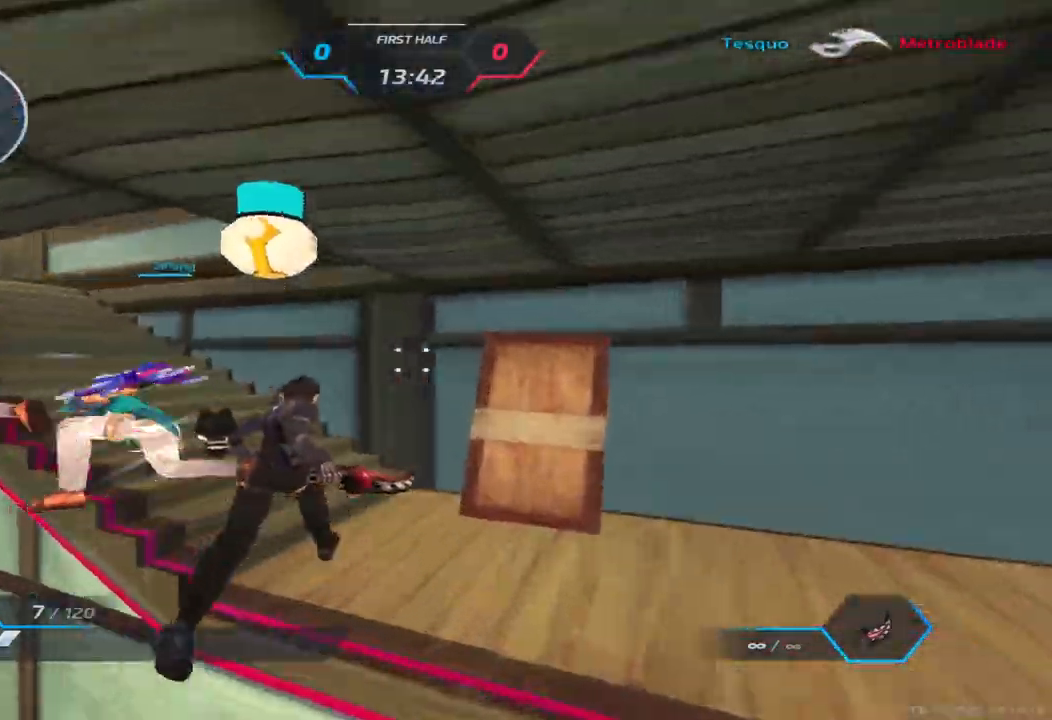
{"keys": ["a", "s"], "events": [[133, "a", "down"], [183, "w", "up"], [317, "s", "down"], [433, "2", "down"], [500, "2", "up"]]}
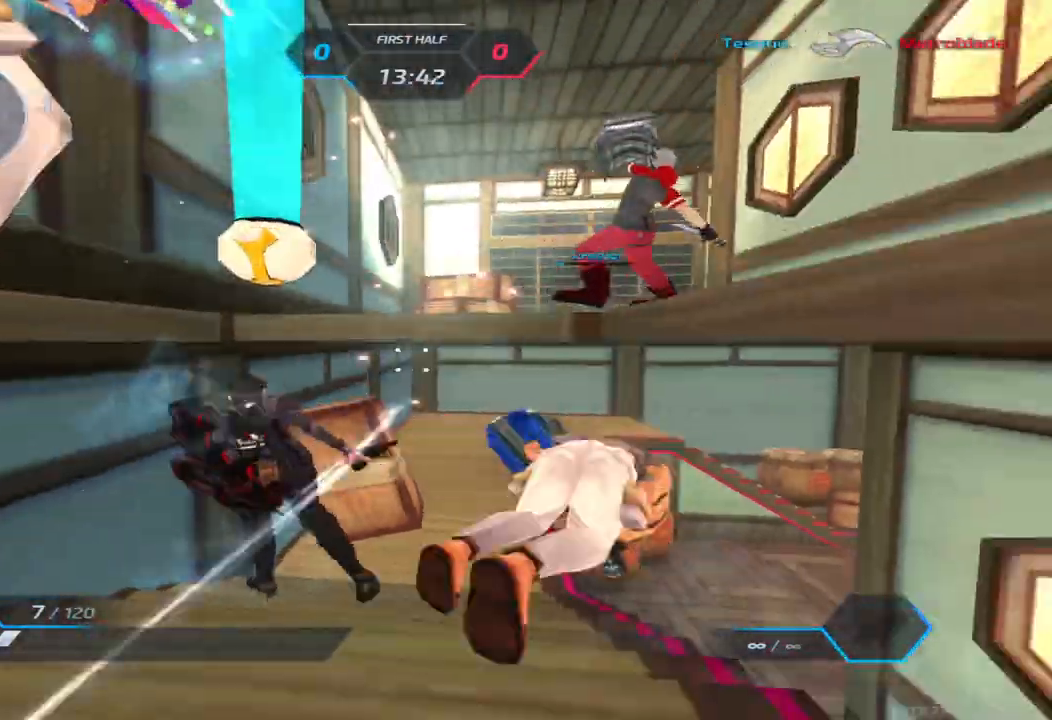
{"keys": ["a", "w"], "events": [[150, "space", "down"], [233, "w", "down"], [250, "s", "up"], [250, "space", "up"]]}
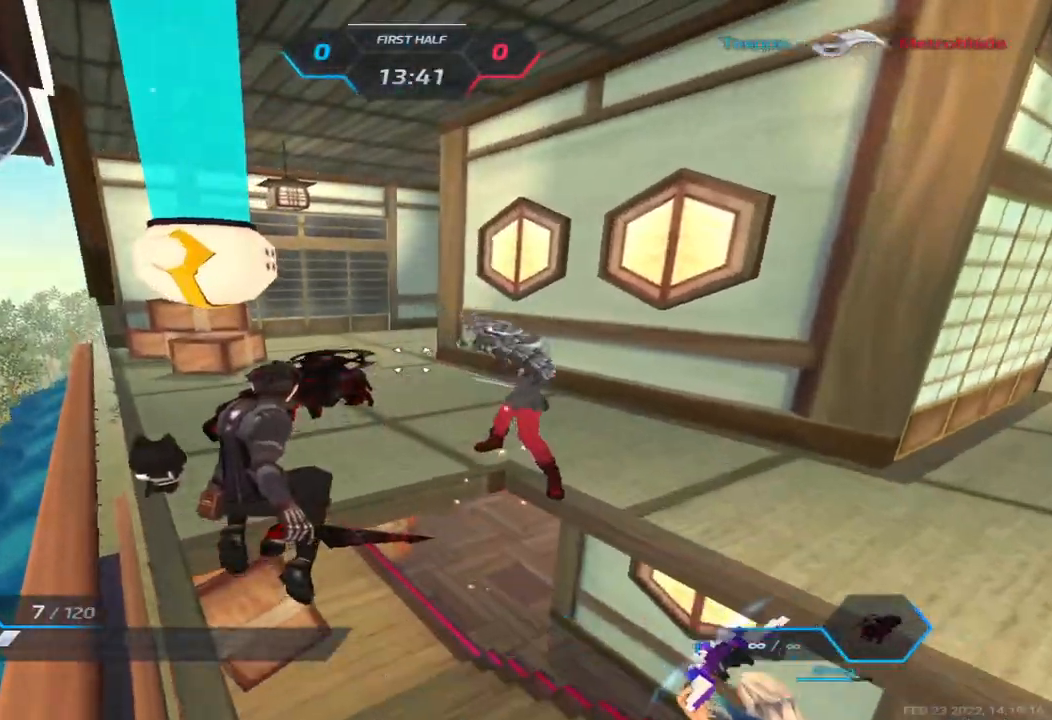
{"keys": ["d", "w"], "events": [[150, "w", "up"], [183, "d", "down"], [200, "a", "up"], [400, "w", "down"]]}
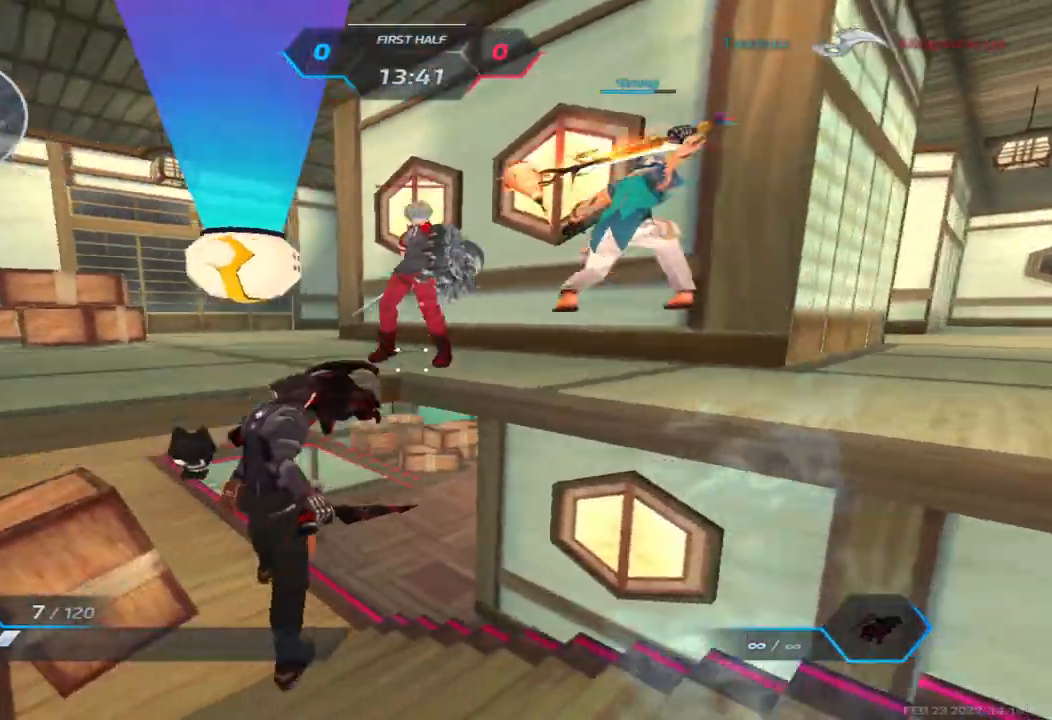
{"keys": [], "events": [[33, "d", "up"], [167, "w", "up"], [283, "s", "down"], [417, "s", "up"]]}
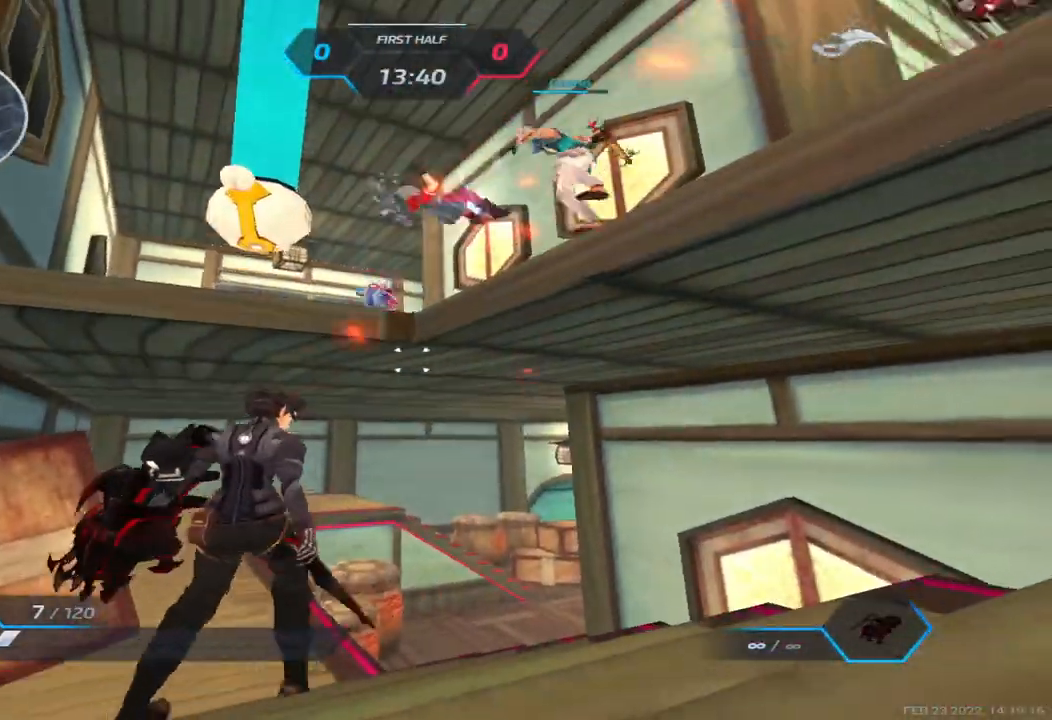
{"keys": [], "events": []}
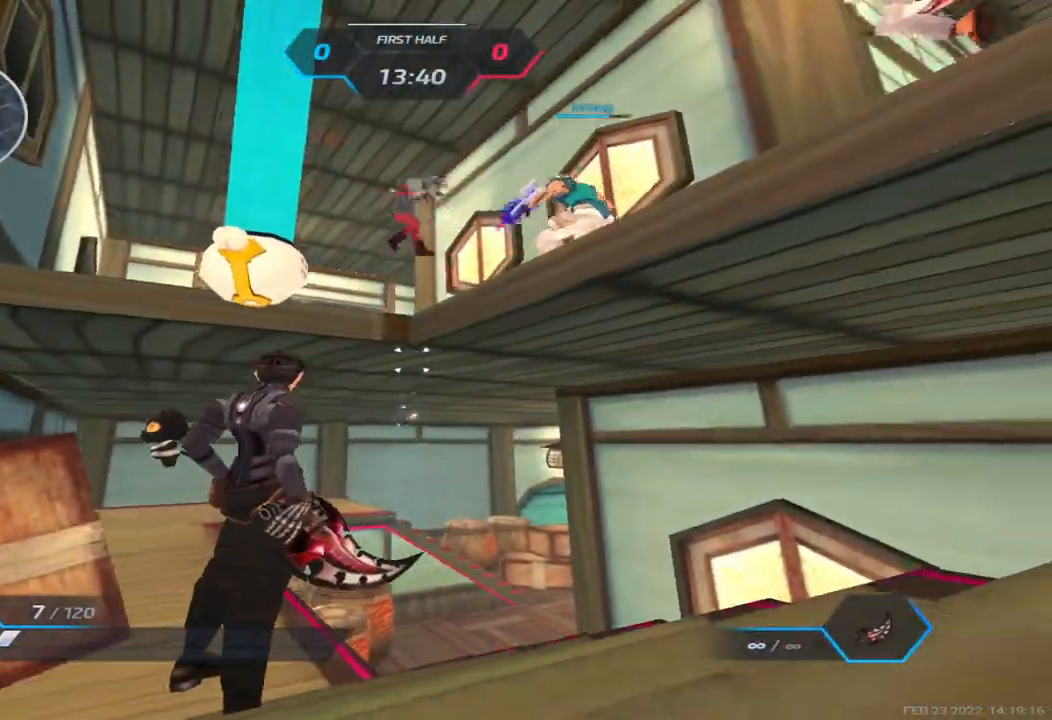
{"keys": ["d", "w"], "events": [[317, "space", "down"], [333, "d", "down"], [367, "w", "down"], [400, "space", "up"], [467, "w", "up"], [483, "w", "down"]]}
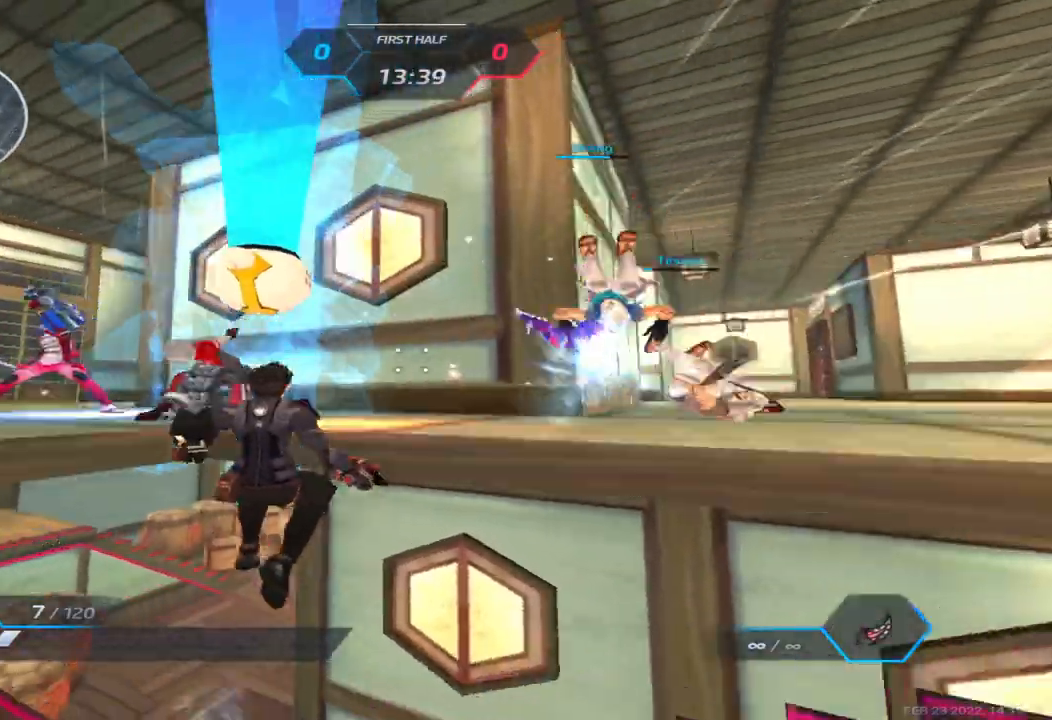
{"keys": ["a"], "events": [[267, "w", "up"], [283, "space", "down"], [383, "space", "up"], [400, "a", "down"], [450, "d", "up"]]}
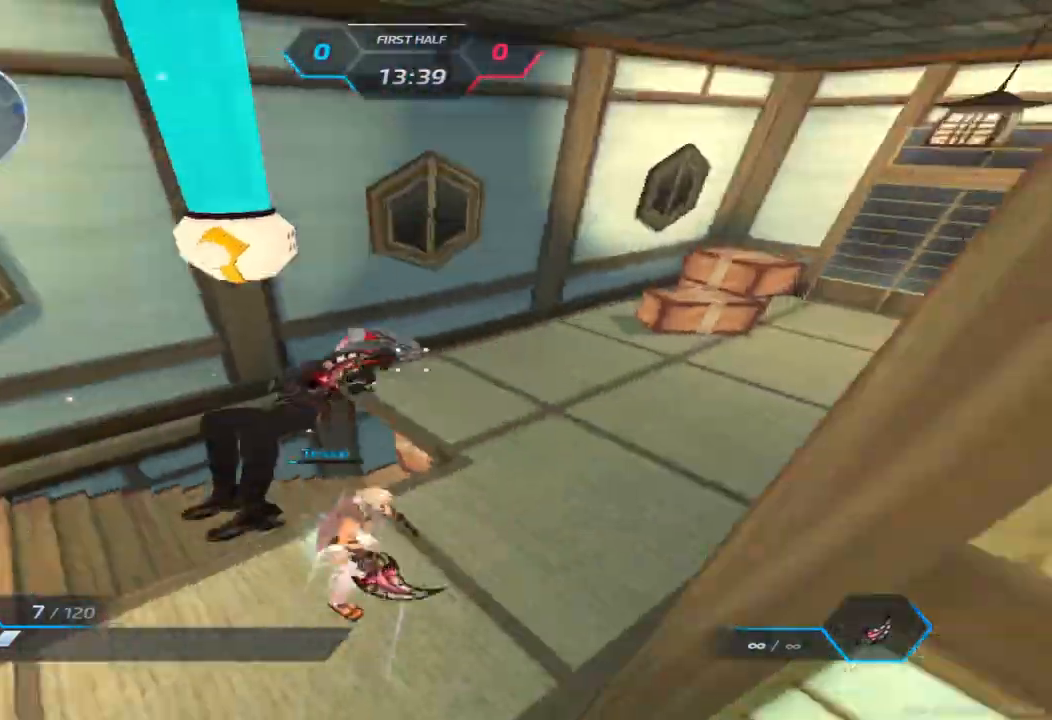
{"keys": ["a", "w"], "events": [[67, "2", "down"], [150, "2", "up"], [267, "w", "down"], [350, "w", "up"], [417, "w", "down"]]}
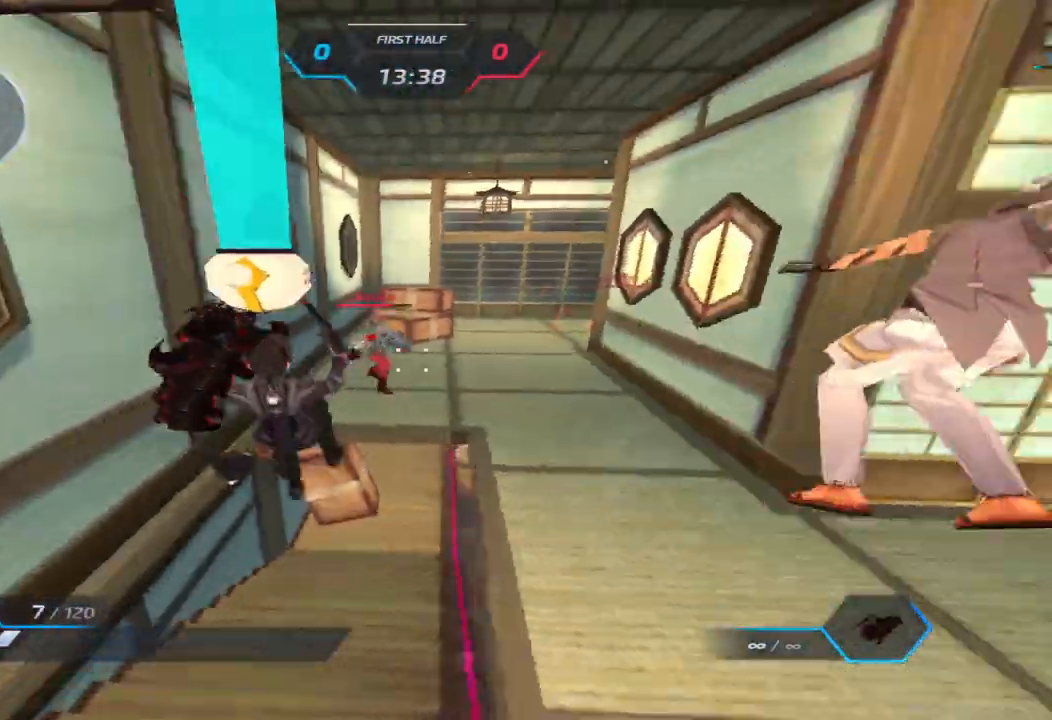
{"keys": ["w"], "events": [[33, "a", "up"]]}
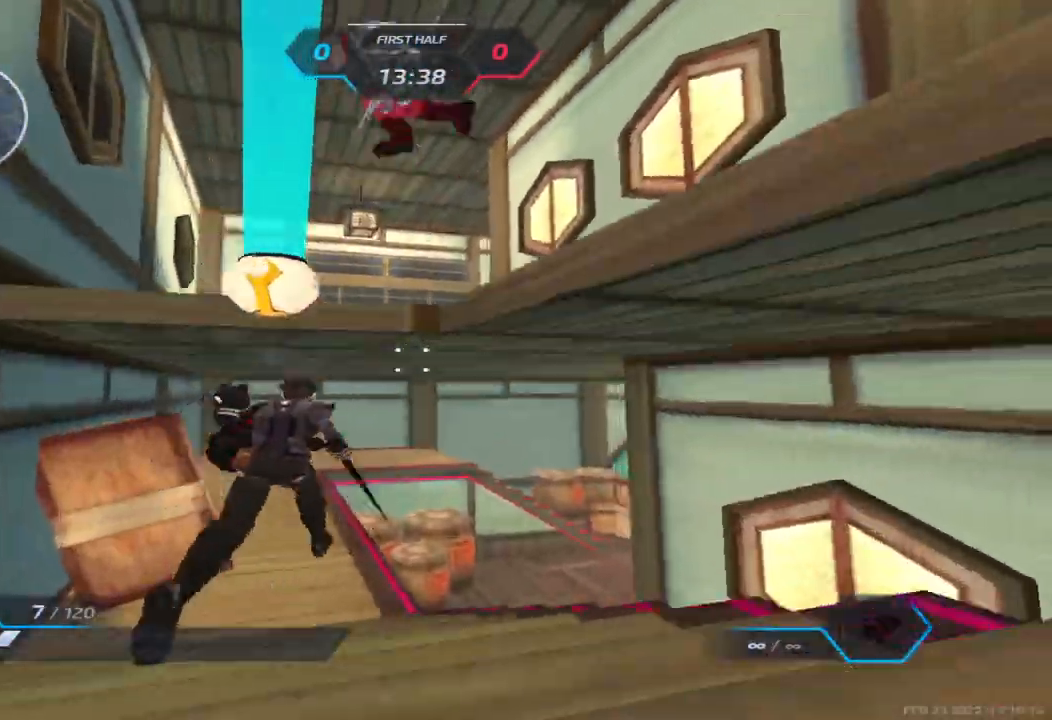
{"keys": ["w"], "events": [[83, "a", "down"], [200, "w", "up"], [317, "w", "down"], [350, "a", "up"], [483, "d", "down"], [500, "d", "up"]]}